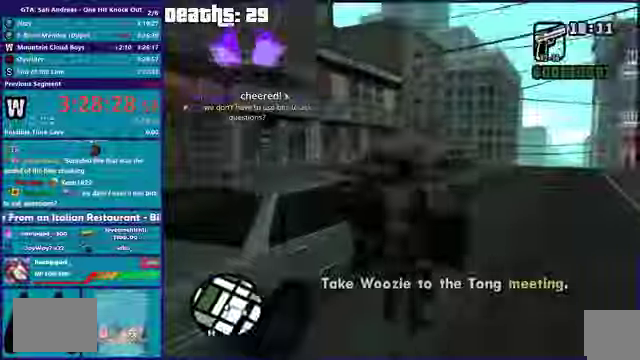
Gameplay with a controller (Xbox layout); each line is a JSON object with the inputs held at the frame after it. "events" lists button and stick changes between this image and that frame as [ms after this image, input, new state], when the widget could be followed in between. This overlay highlights the sticks when they move; stick clicks (L3 R3) are not distinguishable. Not read: L2 L3 R2 R3.
{"buttons": ["A"], "left_stick": "left", "right_stick": "center", "events": [[301, "A", "down"], [301, "right_stick", "center"]]}
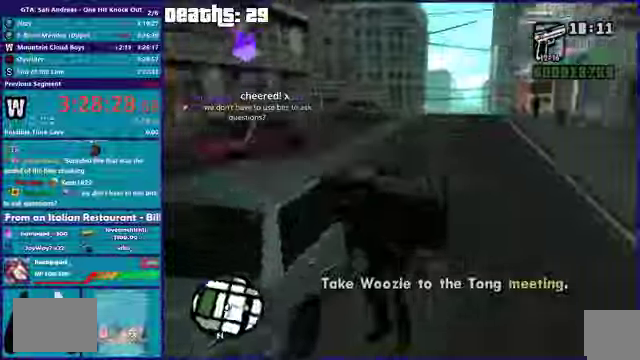
{"buttons": ["A"], "left_stick": "left", "right_stick": "center", "events": []}
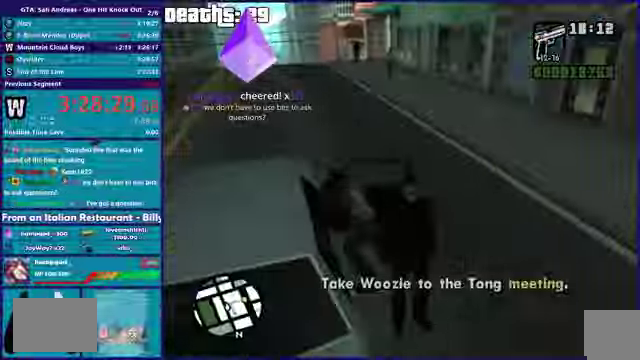
{"buttons": [], "left_stick": "center", "right_stick": "center", "events": [[167, "A", "up"], [167, "right_stick", "up"], [434, "left_stick", "center"], [434, "right_stick", "center"]]}
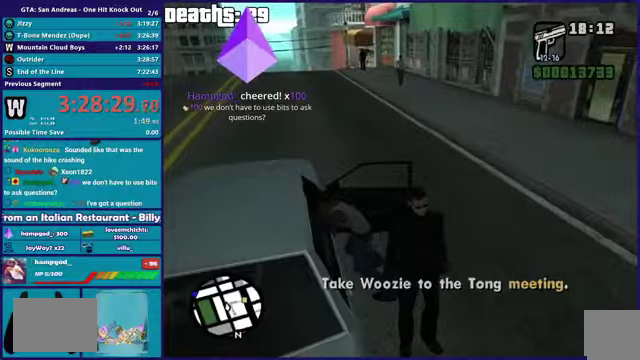
{"buttons": [], "left_stick": "center", "right_stick": "down-left", "events": [[333, "right_stick", "down-left"]]}
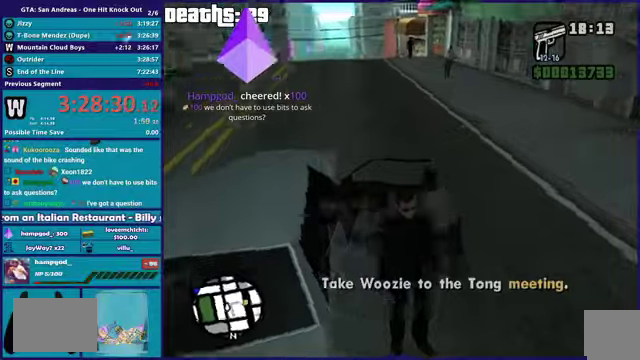
{"buttons": [], "left_stick": "center", "right_stick": "center", "events": [[167, "right_stick", "center"]]}
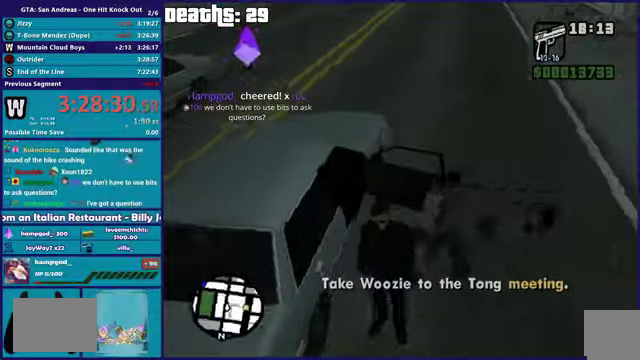
{"buttons": ["A"], "left_stick": "up-left", "right_stick": "center", "events": [[233, "A", "down"], [367, "A", "up"], [400, "left_stick", "up-left"], [434, "A", "down"]]}
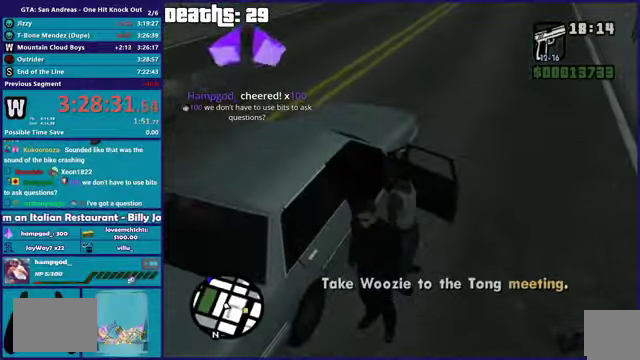
{"buttons": ["Y"], "left_stick": "up-left", "right_stick": "center", "events": [[67, "A", "up"], [100, "Y", "down"], [200, "Y", "up"], [301, "Y", "down"], [401, "Y", "up"], [501, "Y", "down"]]}
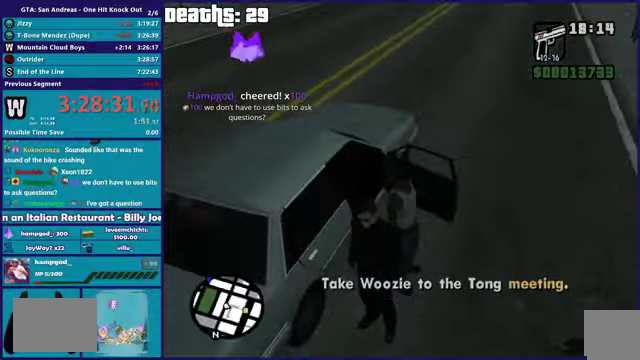
{"buttons": [], "left_stick": "center", "right_stick": "center", "events": [[100, "Y", "up"], [167, "Y", "down"], [300, "Y", "up"], [300, "left_stick", "up"], [367, "Y", "down"], [367, "left_stick", "up-left"], [500, "Y", "up"], [500, "left_stick", "center"]]}
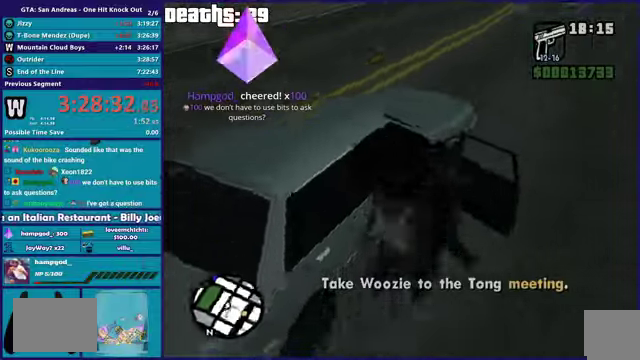
{"buttons": [], "left_stick": "center", "right_stick": "center", "events": [[67, "Y", "down"], [67, "left_stick", "up-left"], [167, "Y", "up"], [167, "left_stick", "center"]]}
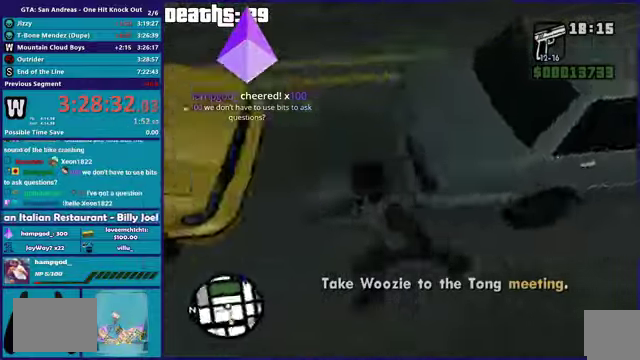
{"buttons": [], "left_stick": "center", "right_stick": "center", "events": []}
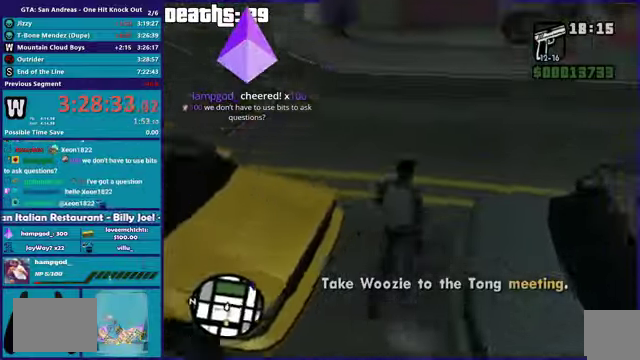
{"buttons": [], "left_stick": "center", "right_stick": "center", "events": []}
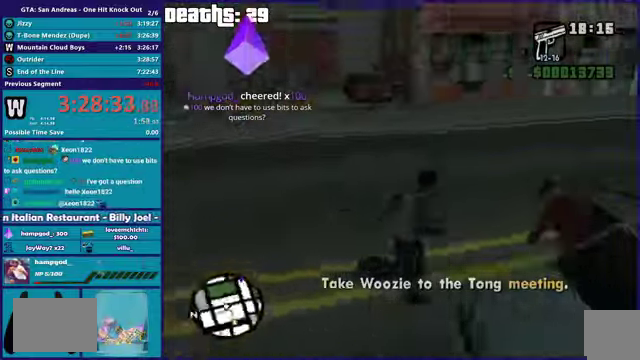
{"buttons": [], "left_stick": "center", "right_stick": "center", "events": []}
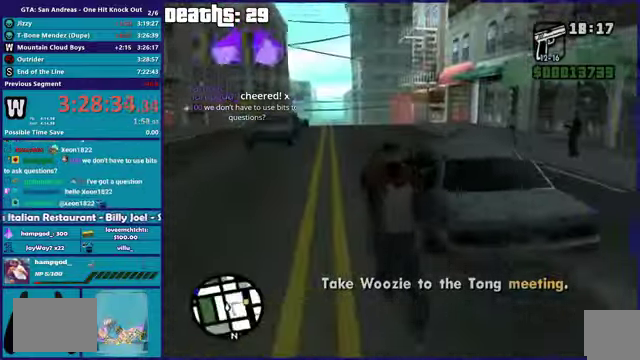
{"buttons": [], "left_stick": "center", "right_stick": "center", "events": []}
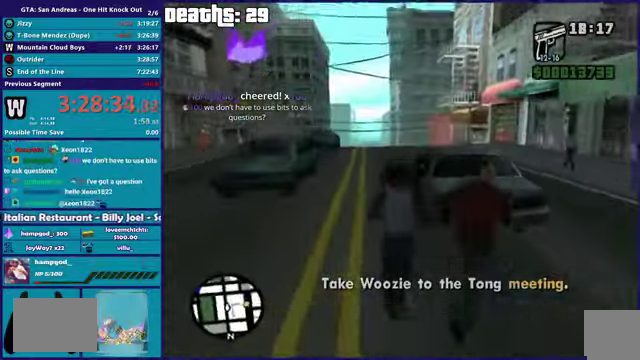
{"buttons": [], "left_stick": "up", "right_stick": "down-right", "events": [[267, "left_stick", "up"], [267, "right_stick", "down-right"], [367, "A", "down"], [500, "A", "up"]]}
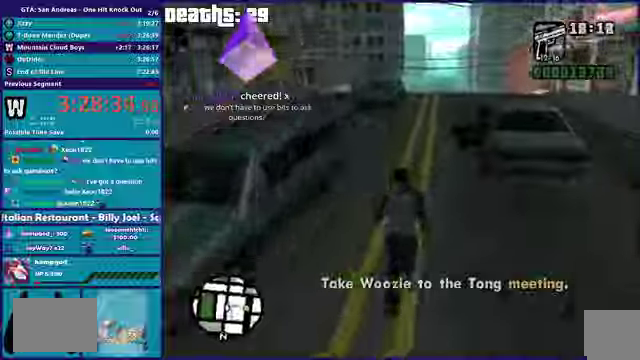
{"buttons": [], "left_stick": "up", "right_stick": "down-right", "events": [[67, "A", "down"], [134, "A", "up"]]}
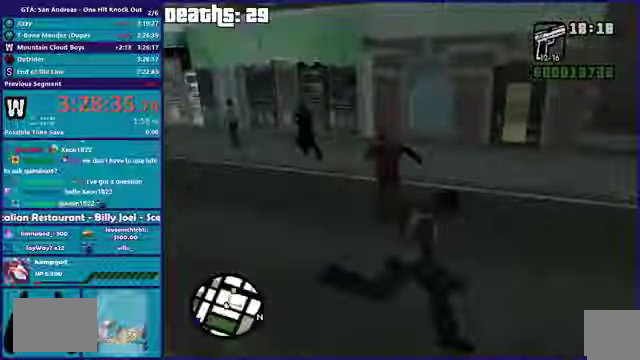
{"buttons": [], "left_stick": "center", "right_stick": "center", "events": [[500, "left_stick", "center"], [500, "right_stick", "center"]]}
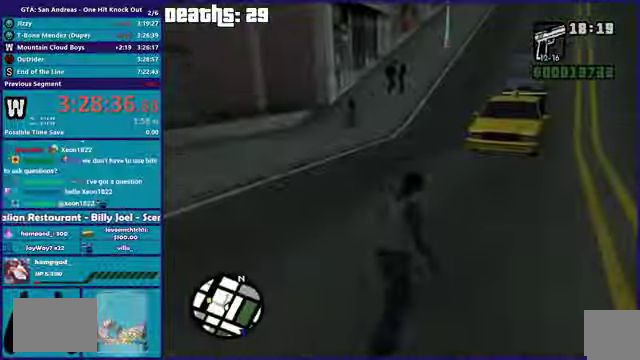
{"buttons": [], "left_stick": "down-left", "right_stick": "left", "events": [[467, "left_stick", "down-left"], [467, "right_stick", "left"]]}
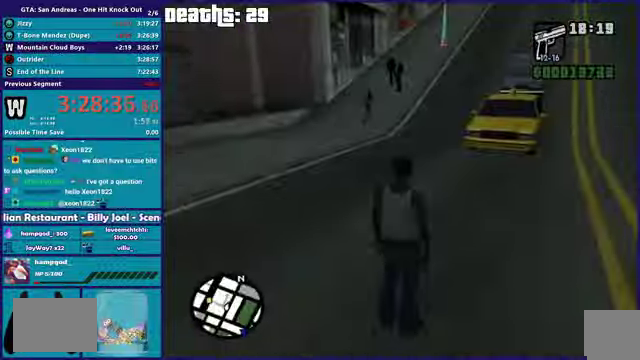
{"buttons": [], "left_stick": "down-left", "right_stick": "left", "events": []}
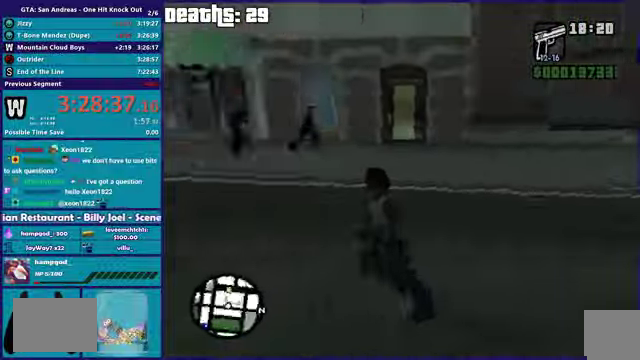
{"buttons": [], "left_stick": "up", "right_stick": "center", "events": [[134, "A", "down"], [134, "right_stick", "center"], [267, "A", "up"], [267, "right_stick", "left"], [334, "A", "down"], [334, "right_stick", "center"], [434, "A", "up"], [467, "left_stick", "up"]]}
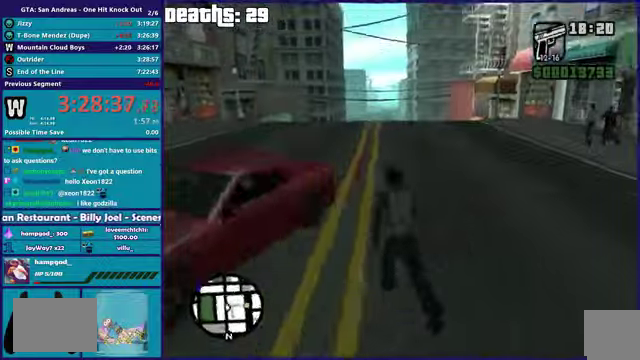
{"buttons": ["A"], "left_stick": "up", "right_stick": "center", "events": [[33, "A", "down"], [133, "A", "up"], [233, "A", "down"], [333, "A", "up"], [434, "A", "down"]]}
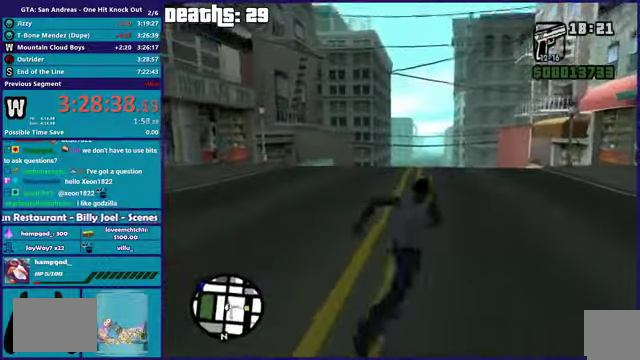
{"buttons": ["A"], "left_stick": "up", "right_stick": "center", "events": [[34, "A", "up"], [100, "A", "down"], [234, "A", "up"], [301, "A", "down"], [401, "A", "up"], [501, "A", "down"]]}
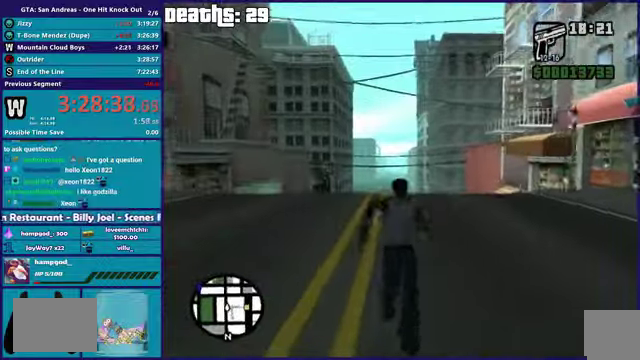
{"buttons": [], "left_stick": "up", "right_stick": "center", "events": [[100, "A", "up"], [200, "A", "down"], [300, "A", "up"], [367, "A", "down"], [467, "A", "up"]]}
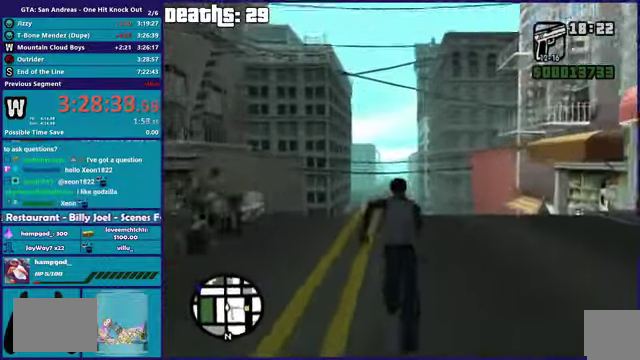
{"buttons": [], "left_stick": "up", "right_stick": "center", "events": [[367, "A", "down"], [467, "A", "up"]]}
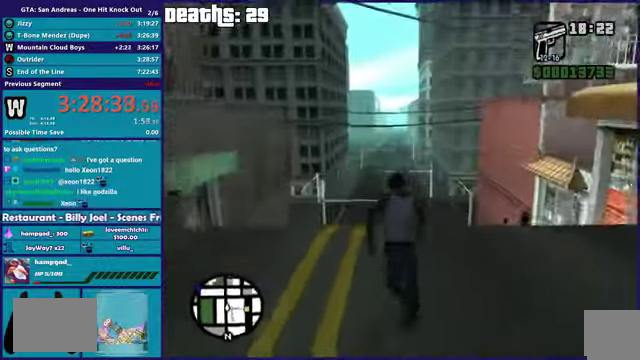
{"buttons": ["A"], "left_stick": "up", "right_stick": "center", "events": [[434, "A", "down"]]}
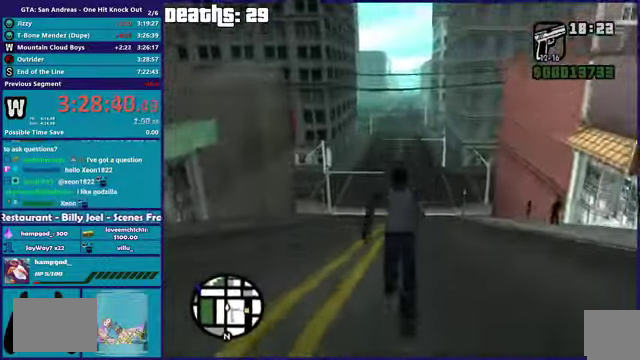
{"buttons": ["A"], "left_stick": "up", "right_stick": "center"}
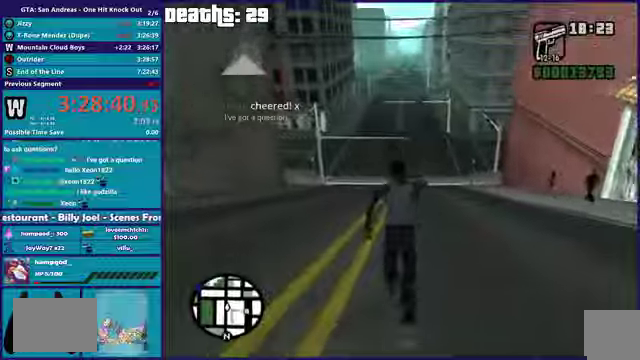
{"buttons": [], "left_stick": "up", "right_stick": "center"}
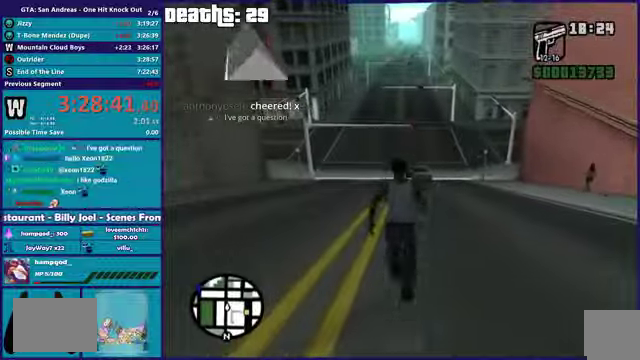
{"buttons": ["A"], "left_stick": "up", "right_stick": "center", "events": [[100, "A", "down"], [234, "A", "up"], [334, "A", "down"], [434, "A", "up"], [501, "A", "down"]]}
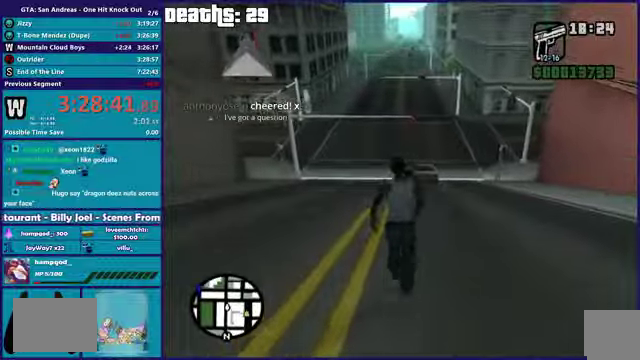
{"buttons": ["A"], "left_stick": "up", "right_stick": "center", "events": [[133, "A", "up"], [233, "A", "down"], [333, "A", "up"], [400, "A", "down"]]}